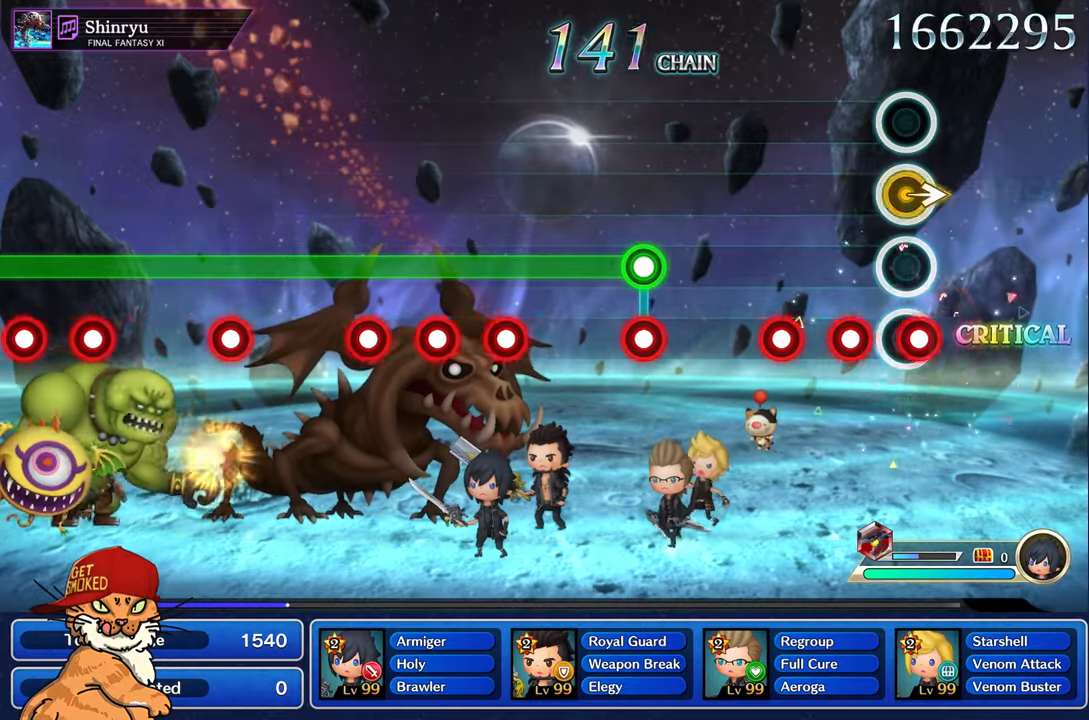
Gameplay with a controller (PlayStation layout); each line is a JSON object with the inputs held at the frame after it. "events" lists button and stick changes between this image and that frame as [ms after this image, input, new state], when the widget could be followed in between. Not read: L3 R2 R3.
{"buttons": ["R1"], "left_stick": "center", "right_stick": "center", "events": [[17, "R1", "down"], [117, "R1", "up"], [184, "R1", "down"], [300, "R1", "up"], [384, "R1", "down"]]}
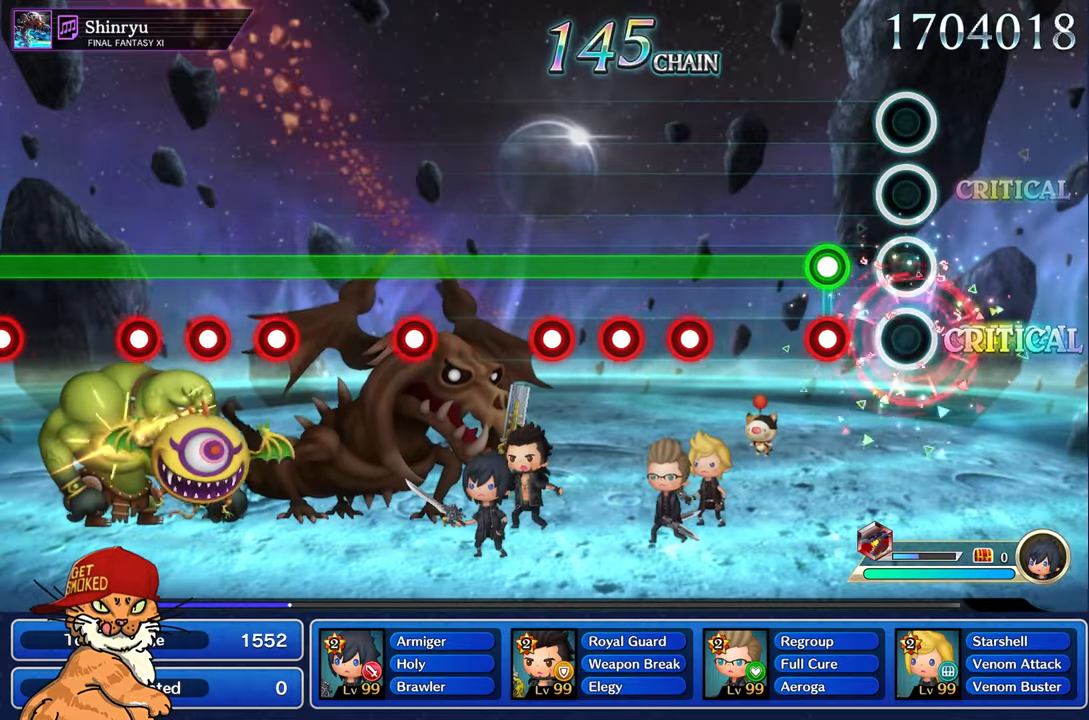
{"buttons": ["L1"], "left_stick": "center", "right_stick": "center", "events": [[17, "R1", "up"], [250, "L1", "down"], [267, "R1", "down"], [384, "R1", "up"]]}
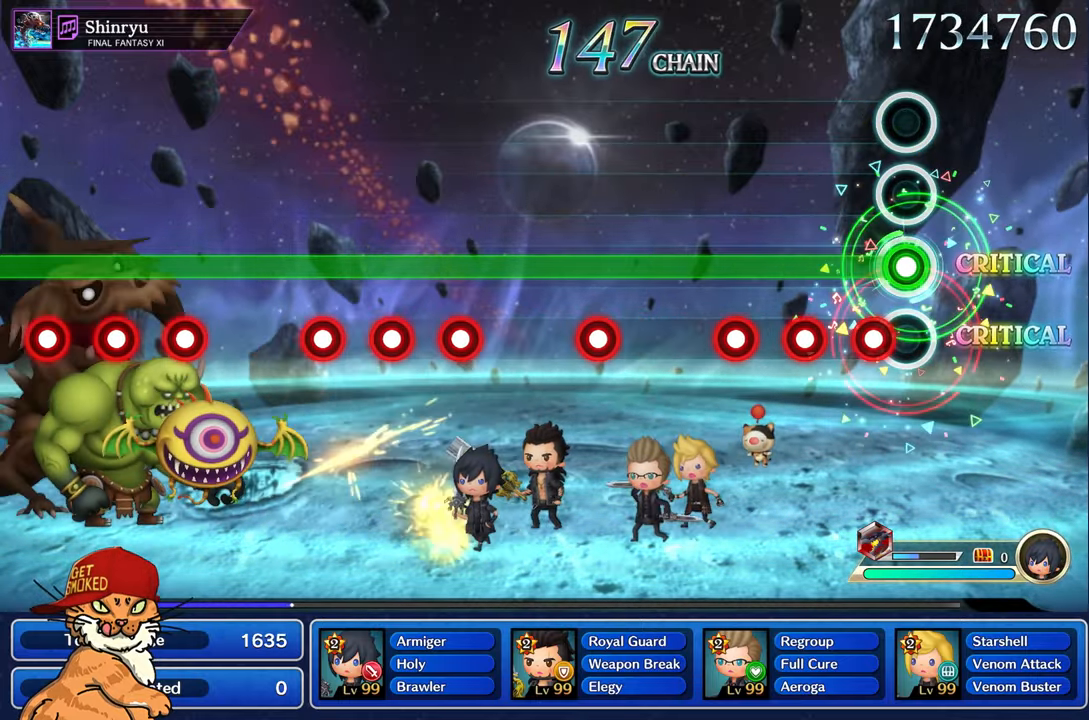
{"buttons": ["L1"], "left_stick": "center", "right_stick": "center", "events": [[134, "R1", "down"], [217, "R1", "up"], [317, "R1", "down"], [400, "R1", "up"]]}
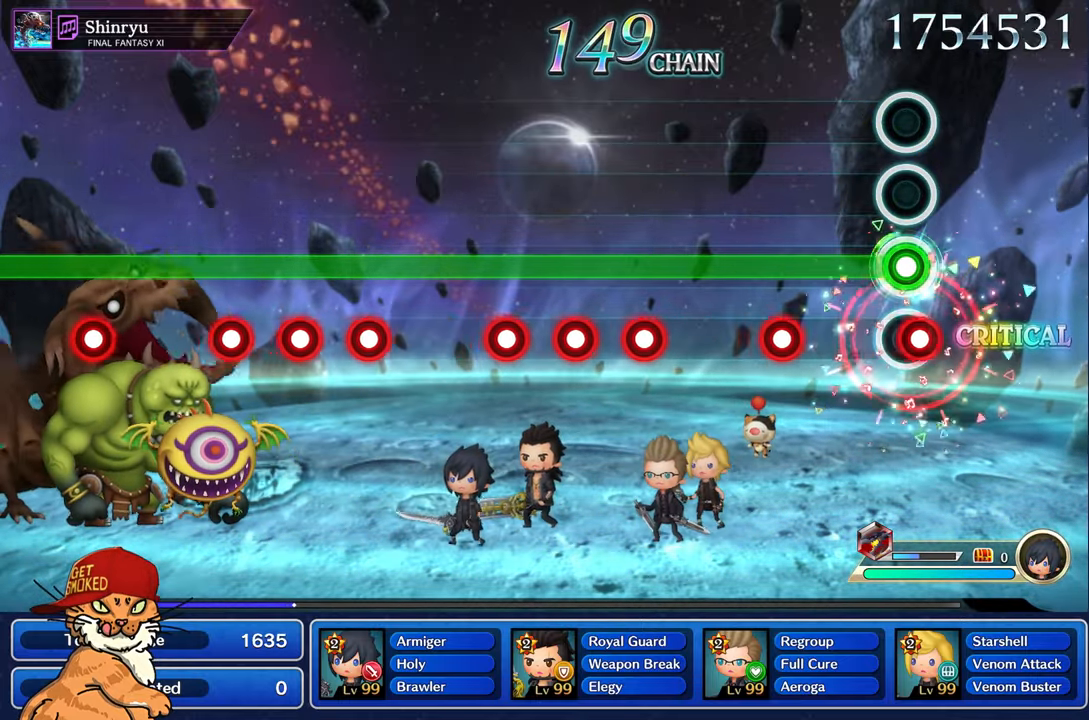
{"buttons": ["L1"], "left_stick": "center", "right_stick": "center", "events": [[17, "R1", "down"], [100, "R1", "up"], [384, "R1", "down"], [484, "R1", "up"]]}
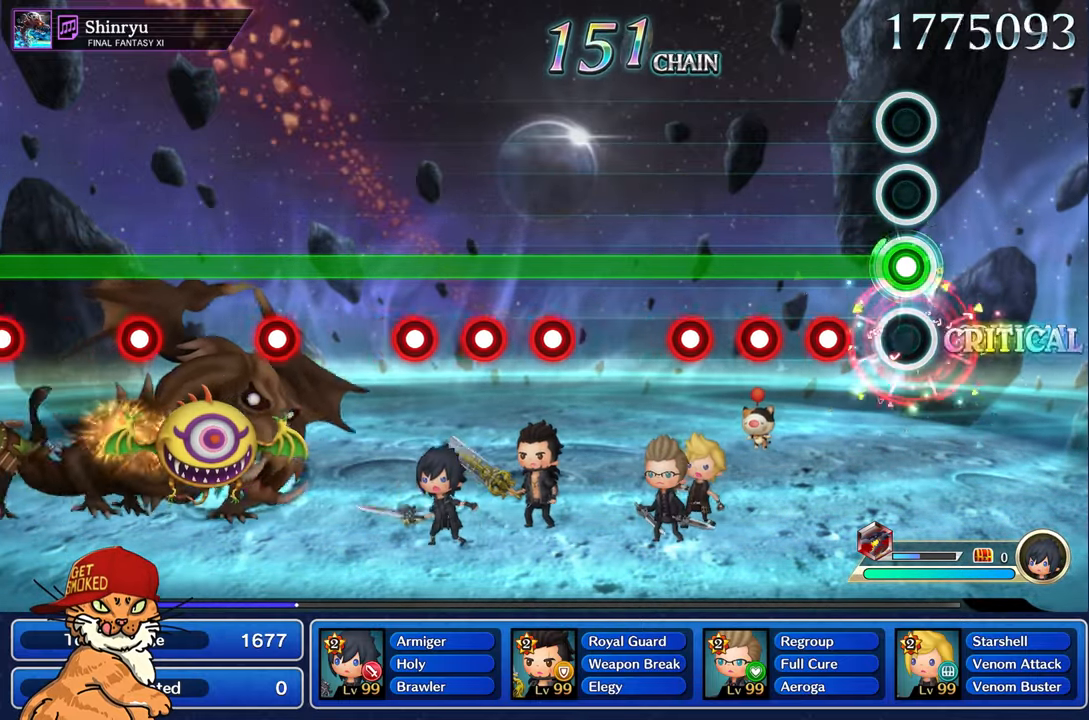
{"buttons": ["L1"], "left_stick": "center", "right_stick": "center", "events": [[250, "R1", "down"], [350, "R1", "up"]]}
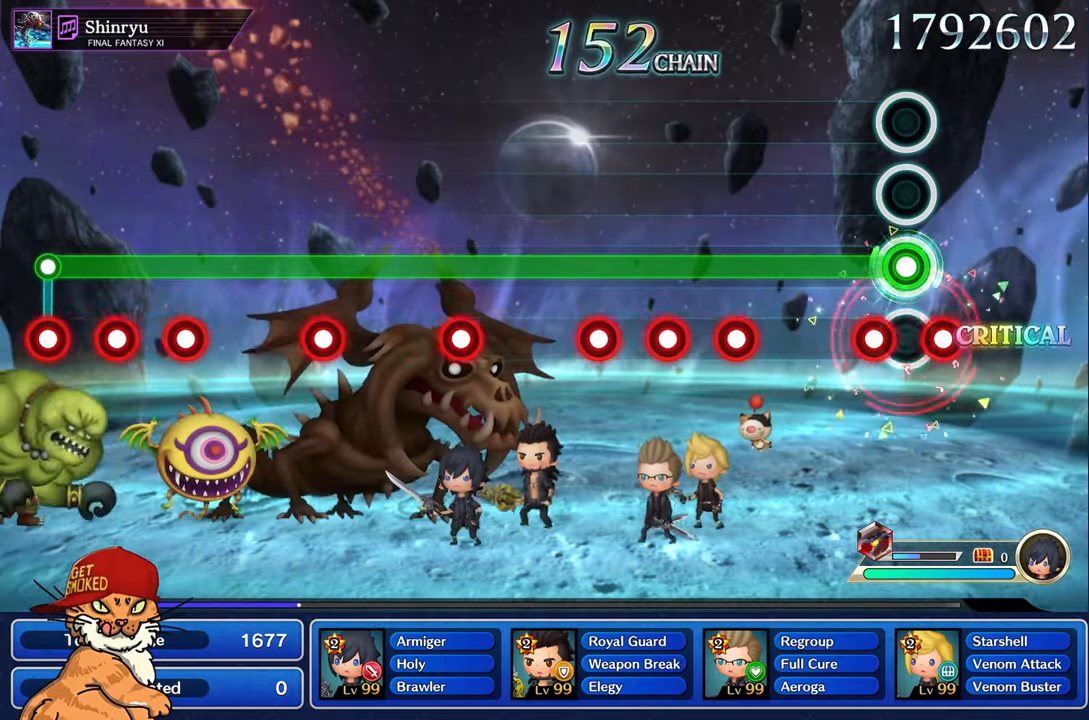
{"buttons": ["L1"], "left_stick": "center", "right_stick": "center", "events": [[50, "R1", "down"], [134, "R1", "up"], [167, "R1", "down"], [267, "R1", "up"]]}
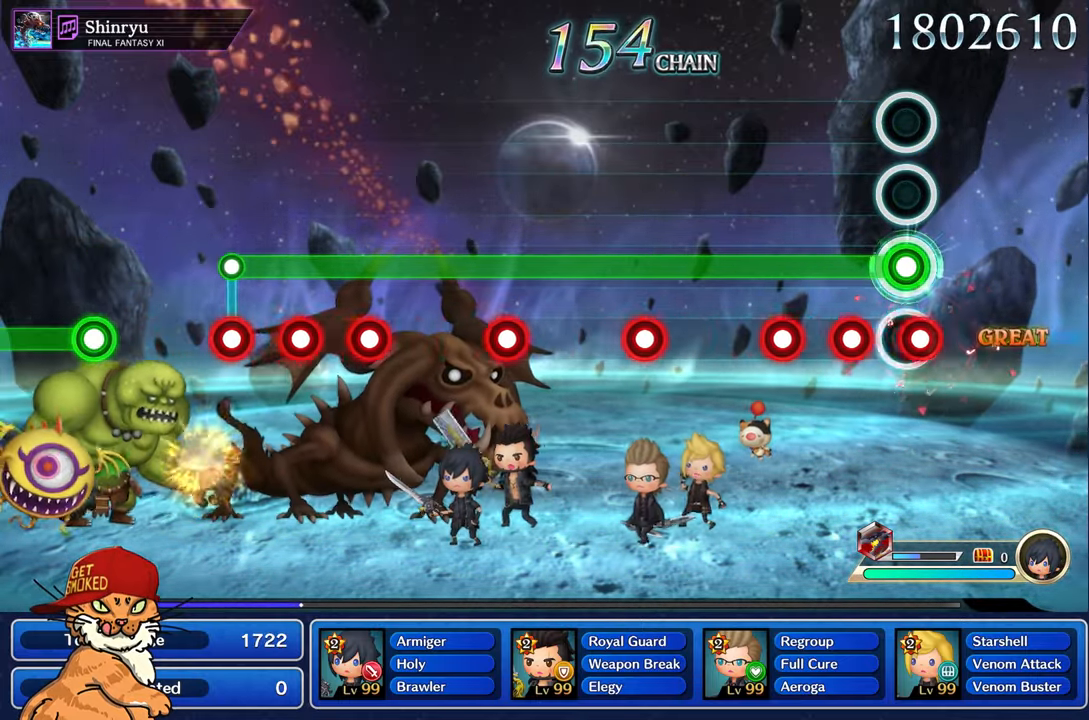
{"buttons": ["L1"], "left_stick": "center", "right_stick": "center", "events": [[17, "R1", "down"], [100, "R1", "up"], [184, "R1", "down"], [300, "R1", "up"], [384, "R1", "down"], [484, "R1", "up"]]}
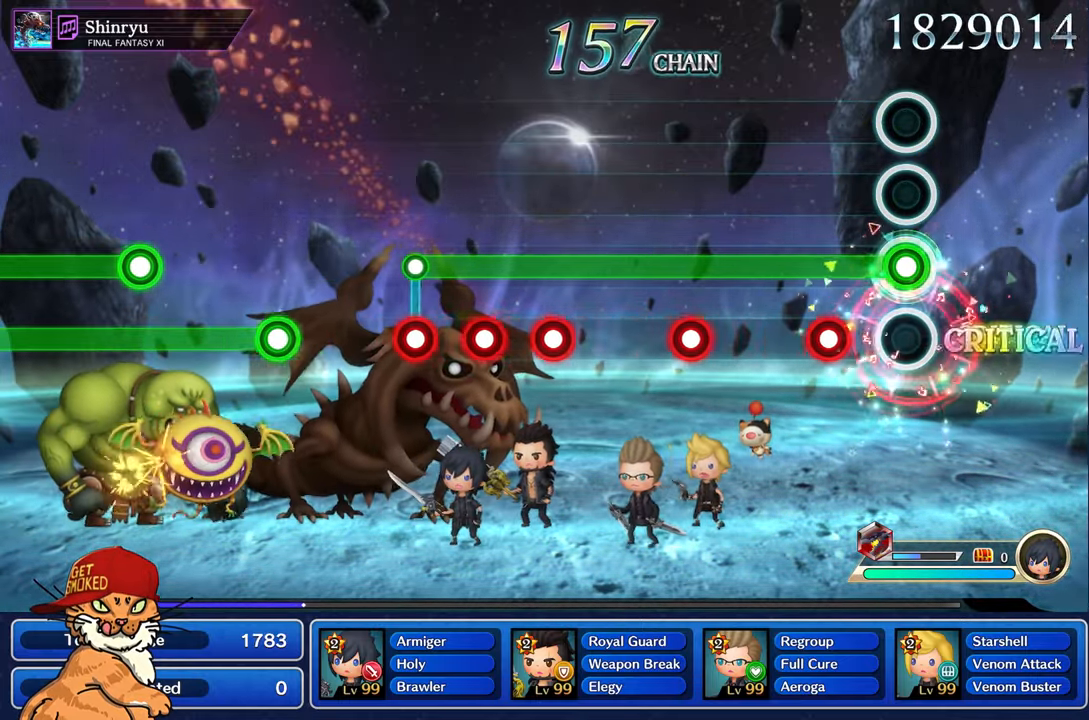
{"buttons": ["L1"], "left_stick": "center", "right_stick": "center", "events": [[250, "R1", "down"], [350, "R1", "up"]]}
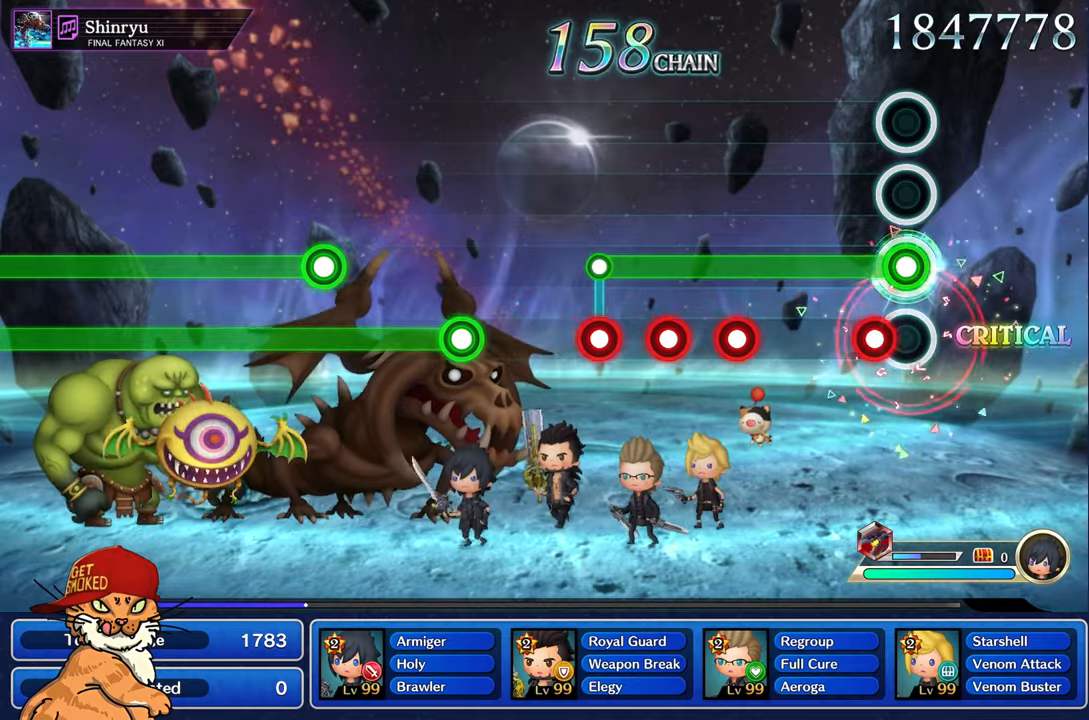
{"buttons": ["L1", "R1"], "left_stick": "center", "right_stick": "center", "events": [[116, "R1", "down"], [216, "R1", "up"], [500, "R1", "down"]]}
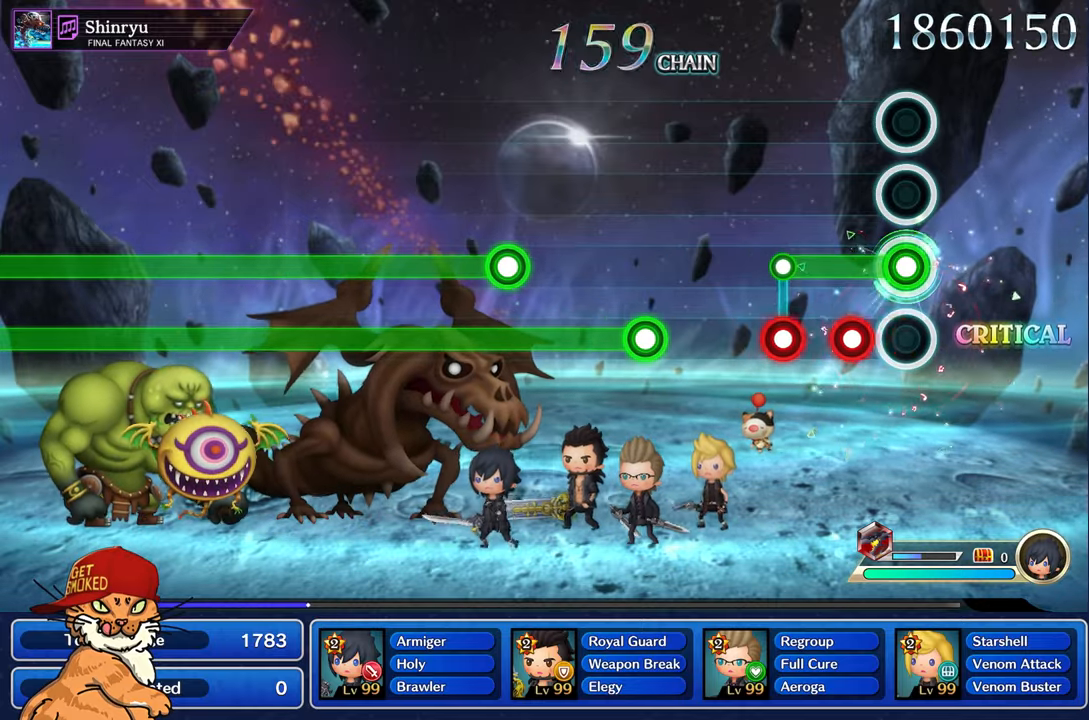
{"buttons": [], "left_stick": "center", "right_stick": "center", "events": [[83, "R1", "up"], [183, "R1", "down"], [266, "R1", "up"], [350, "R1", "down"], [416, "L1", "up"], [416, "R1", "up"]]}
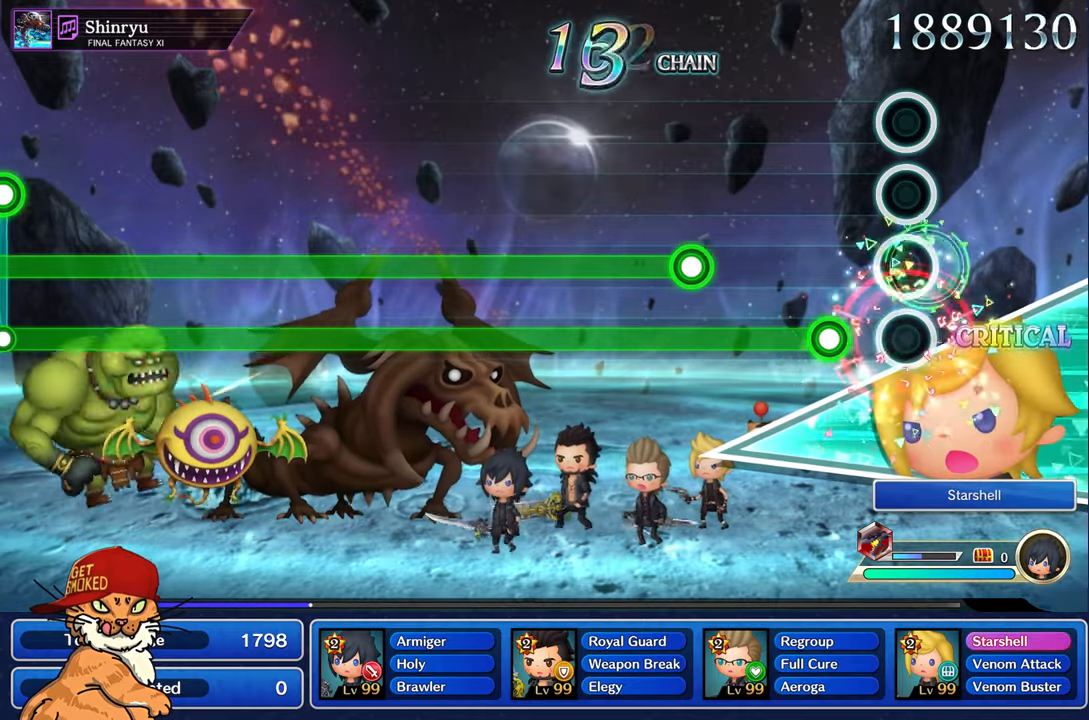
{"buttons": ["L2"], "left_stick": "center", "right_stick": "center", "events": [[250, "L2", "down"]]}
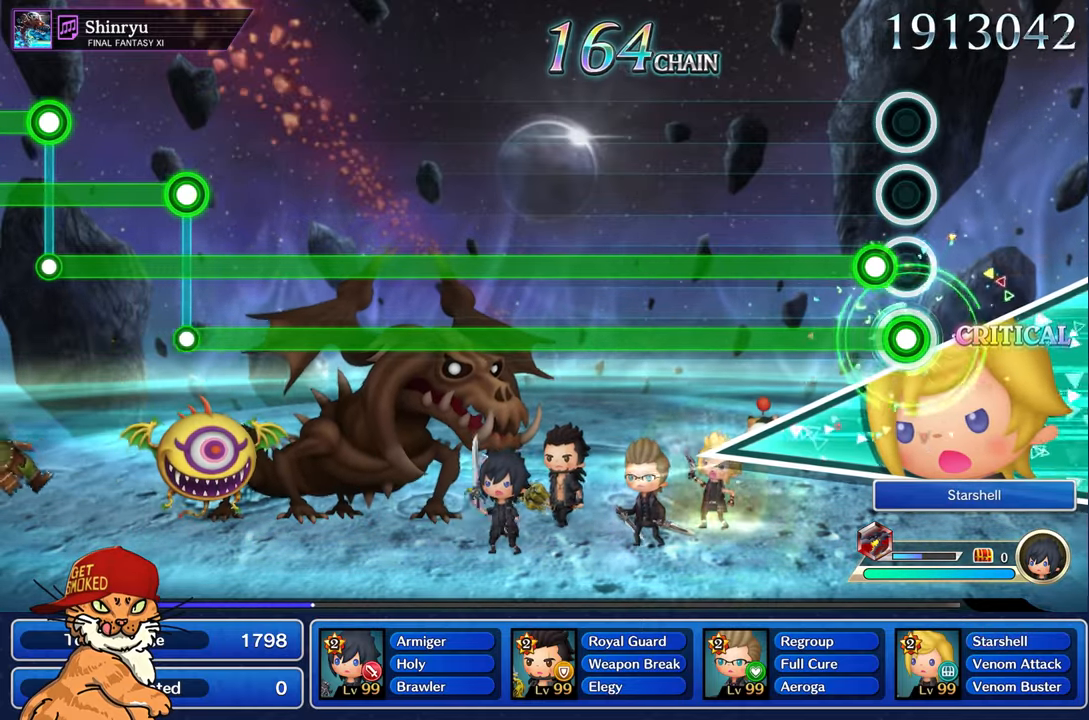
{"buttons": ["L2"], "left_stick": "center", "right_stick": "center", "events": []}
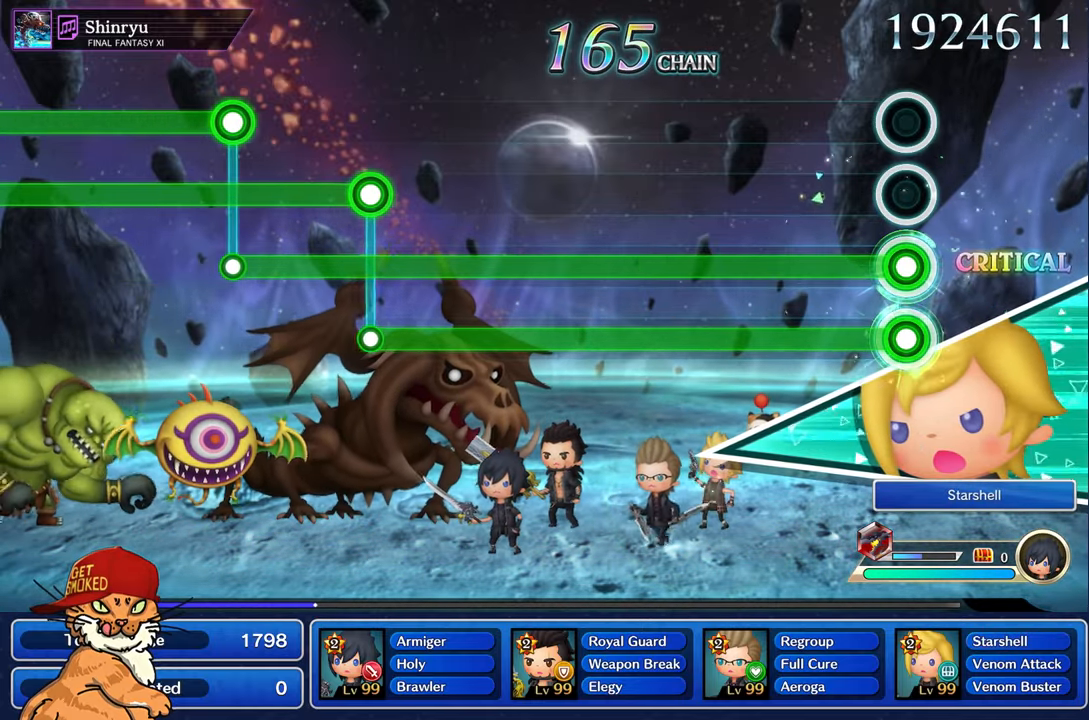
{"buttons": ["L2"], "left_stick": "center", "right_stick": "center", "events": []}
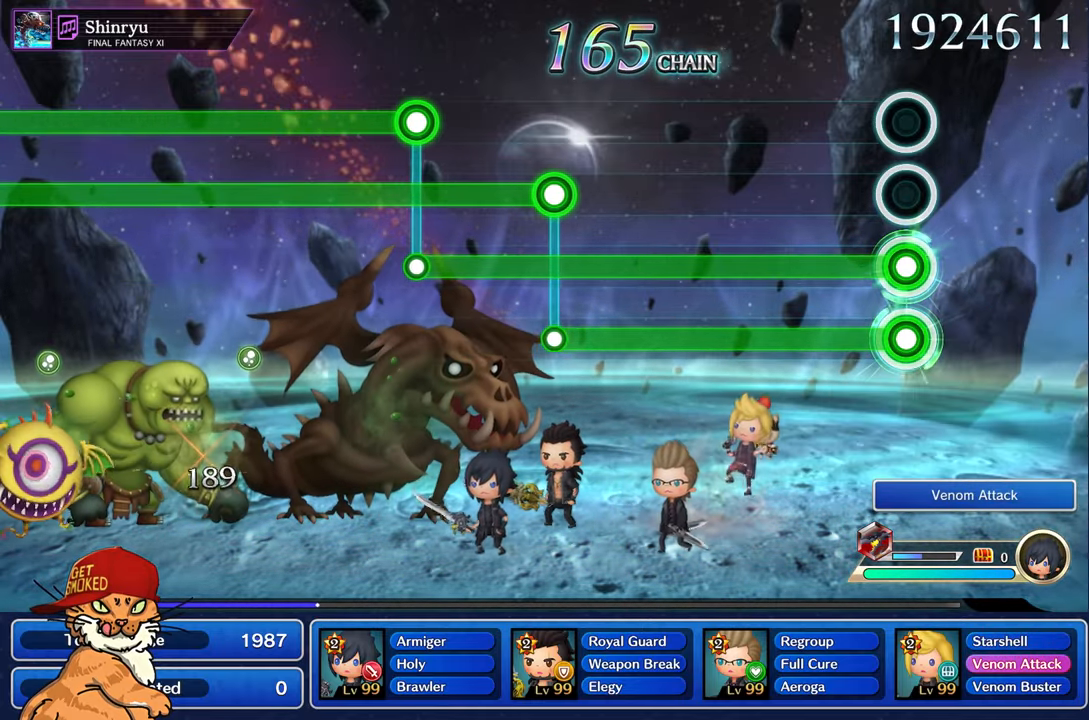
{"buttons": ["L2"], "left_stick": "center", "right_stick": "center", "events": []}
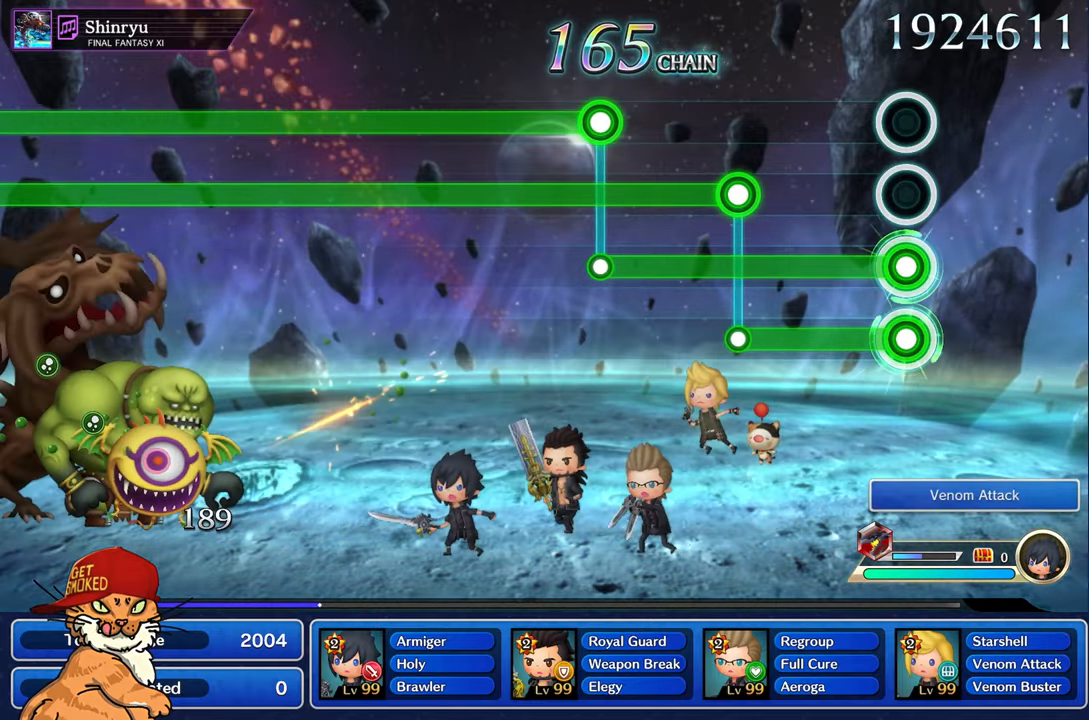
{"buttons": ["L1"], "left_stick": "center", "right_stick": "center", "events": [[450, "L1", "down"], [483, "L2", "up"]]}
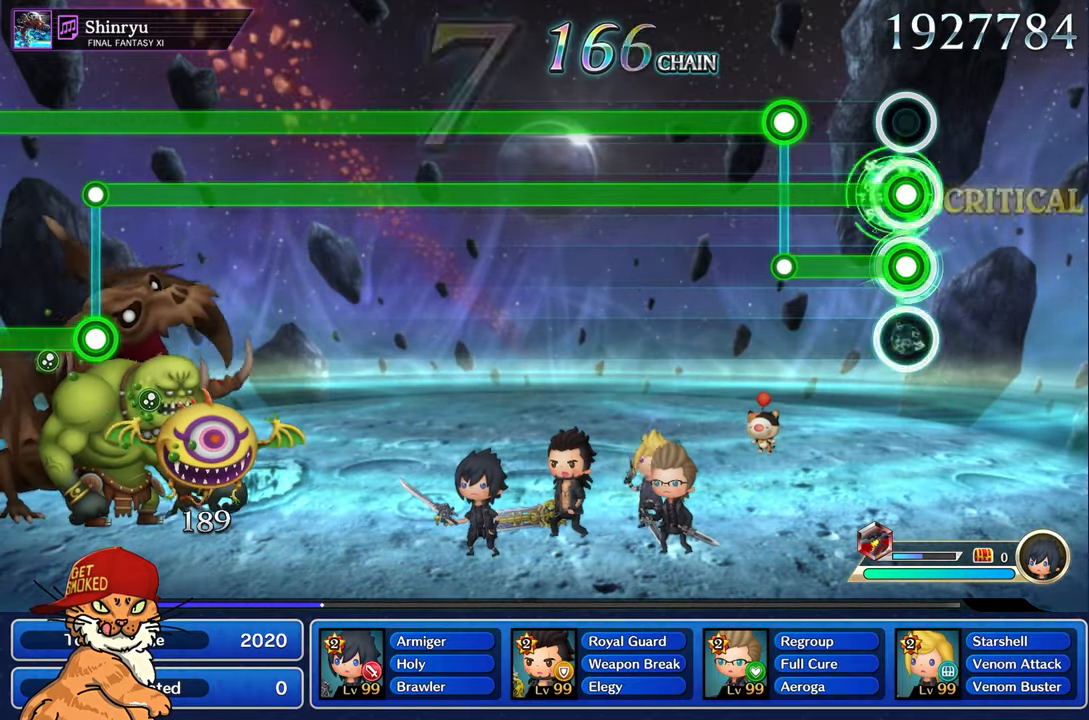
{"buttons": ["L1", "R1"], "left_stick": "center", "right_stick": "center", "events": [[366, "R1", "down"]]}
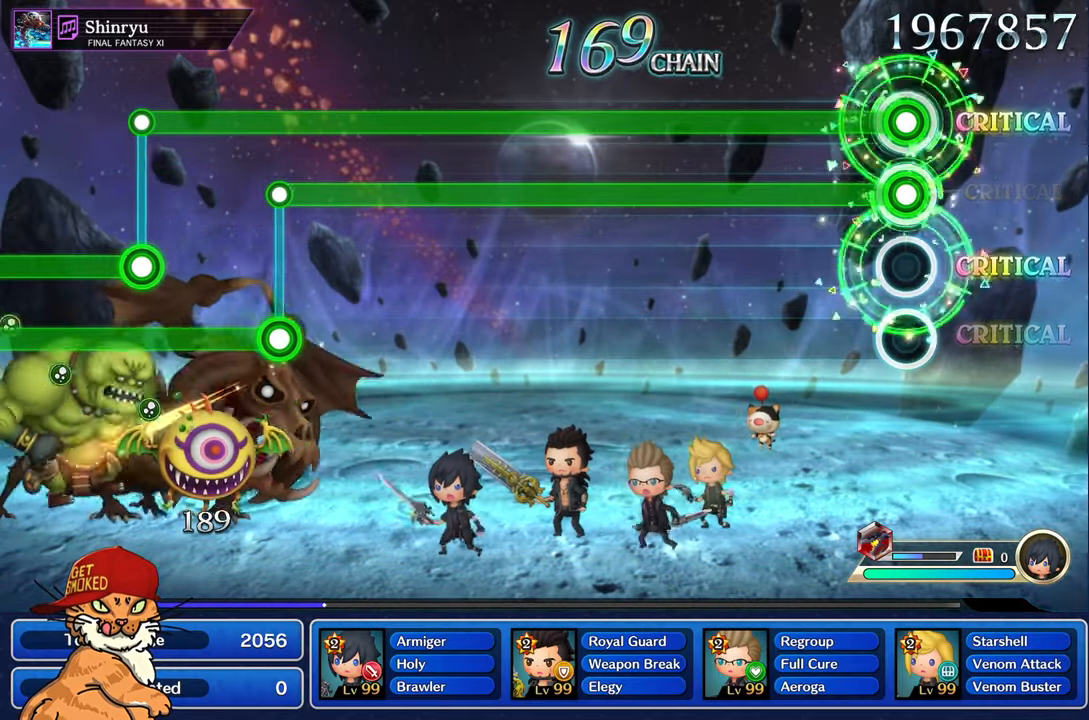
{"buttons": ["L1", "R1"], "left_stick": "center", "right_stick": "center", "events": []}
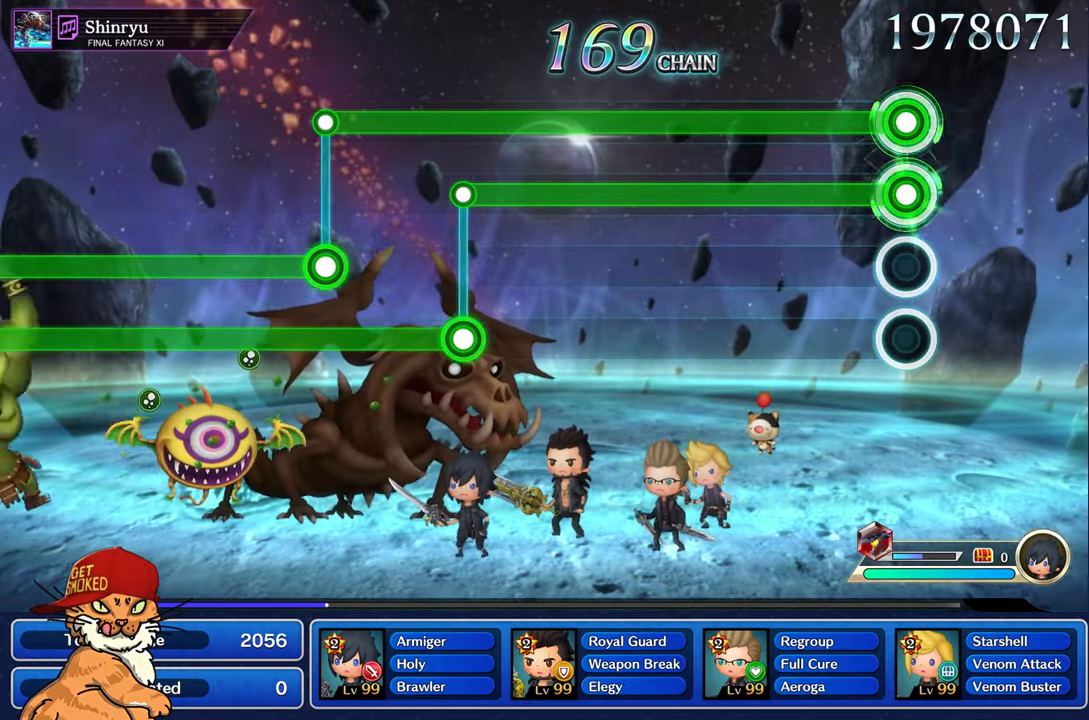
{"buttons": ["L1", "R1"], "left_stick": "center", "right_stick": "center", "events": []}
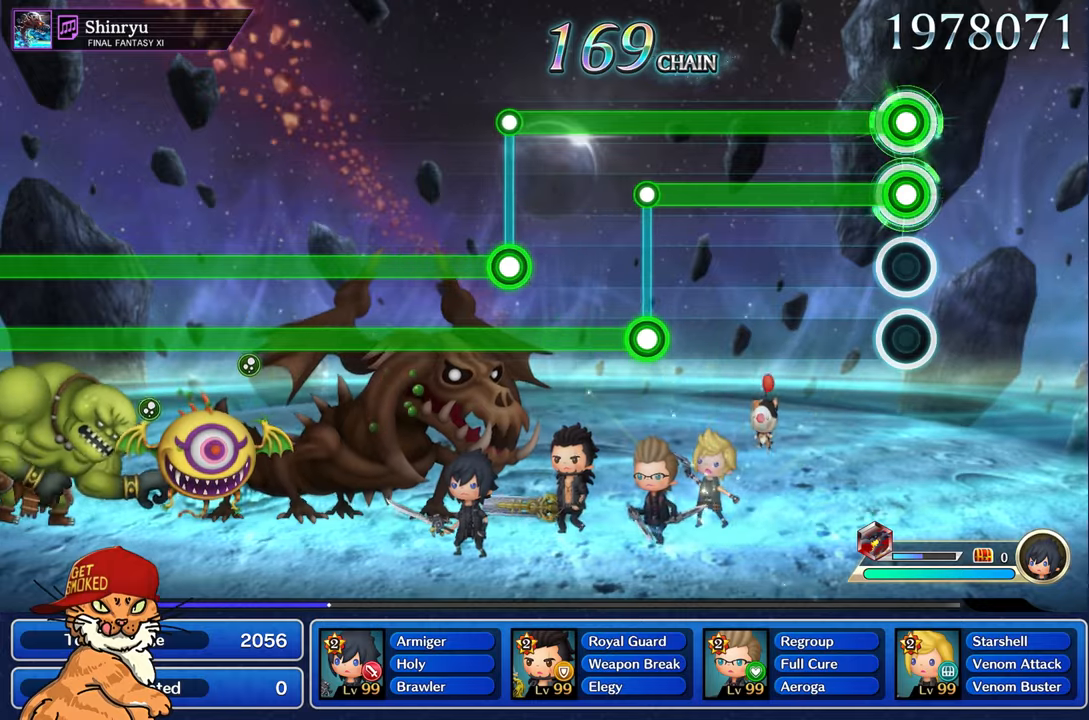
{"buttons": ["L1", "R1"], "left_stick": "center", "right_stick": "center", "events": []}
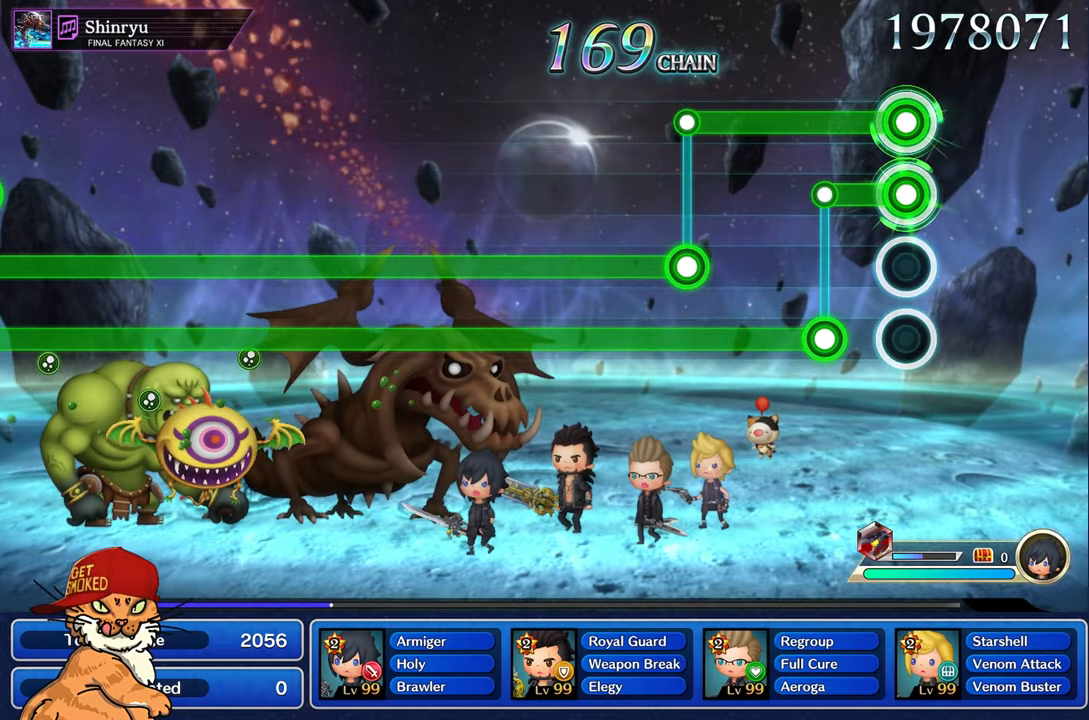
{"buttons": [], "left_stick": "center", "right_stick": "center", "events": [[300, "R1", "up"], [367, "L1", "up"]]}
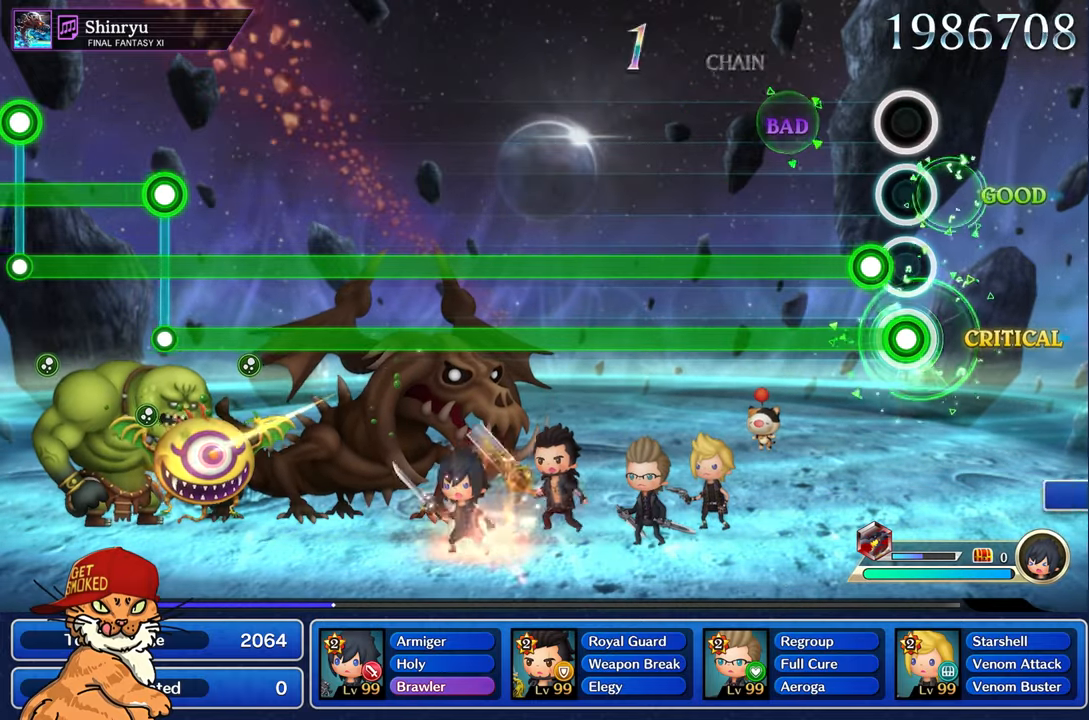
{"buttons": ["L2"], "left_stick": "center", "right_stick": "center", "events": [[133, "L2", "down"]]}
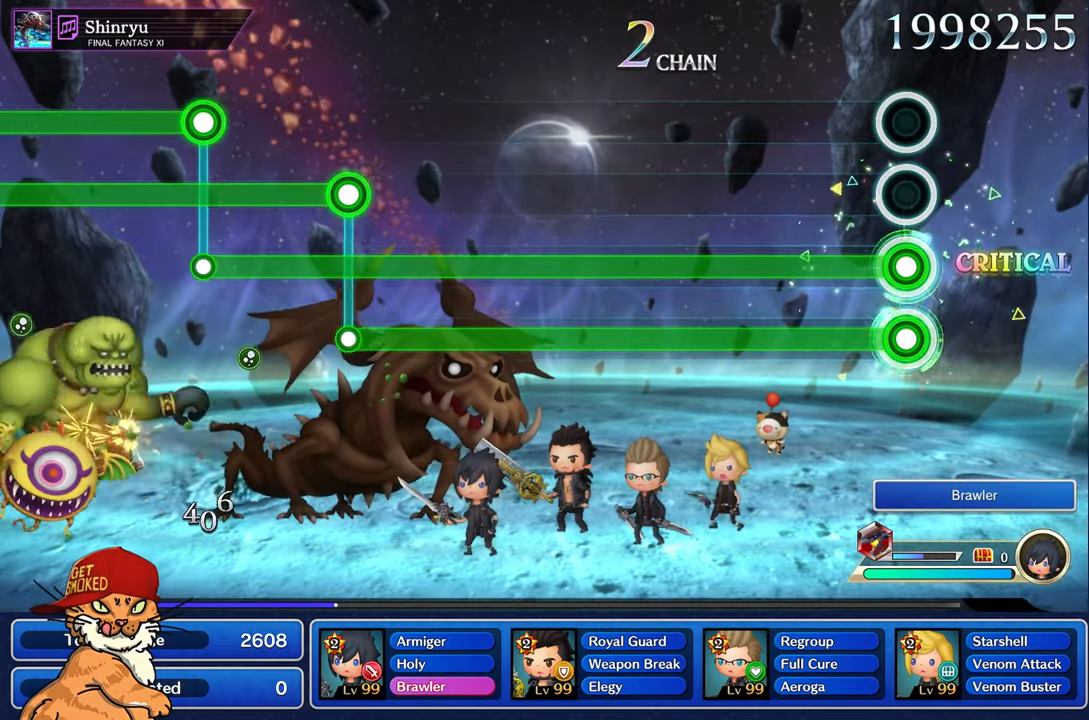
{"buttons": ["L2"], "left_stick": "center", "right_stick": "center", "events": []}
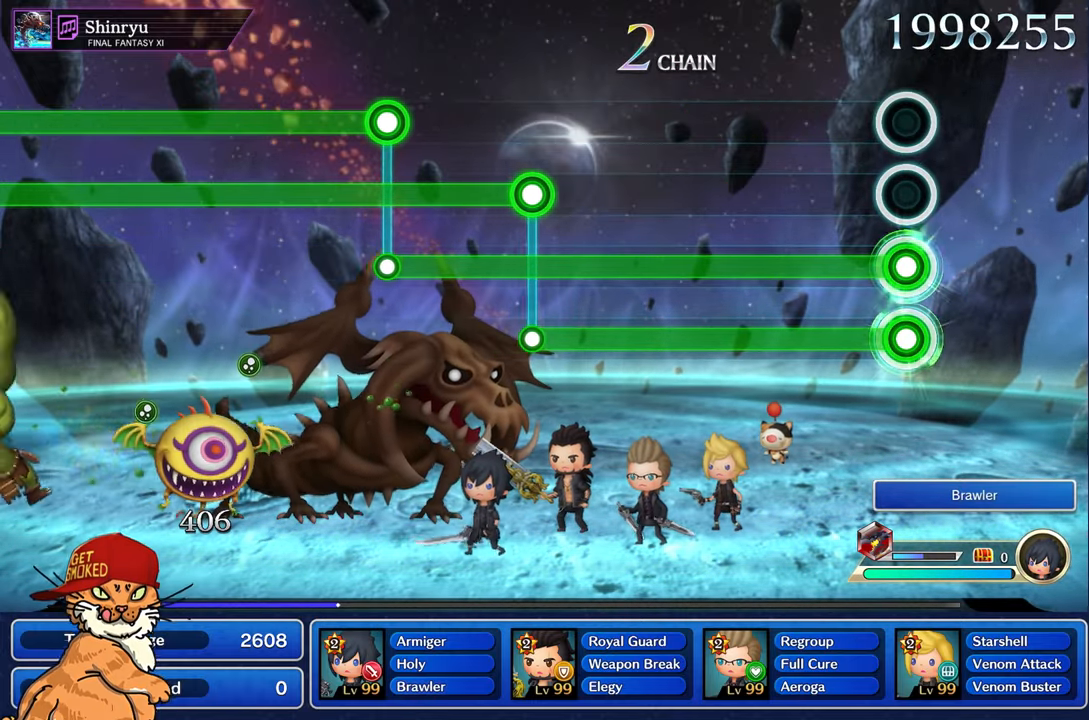
{"buttons": ["L2"], "left_stick": "center", "right_stick": "center", "events": []}
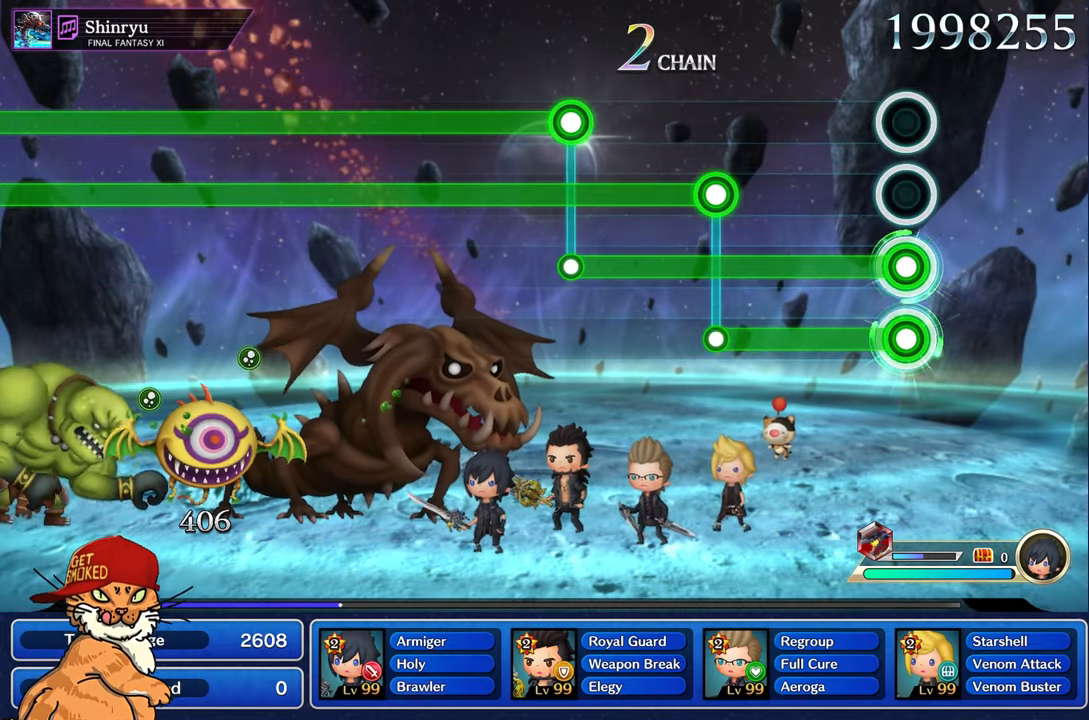
{"buttons": ["L2"], "left_stick": "center", "right_stick": "center", "events": []}
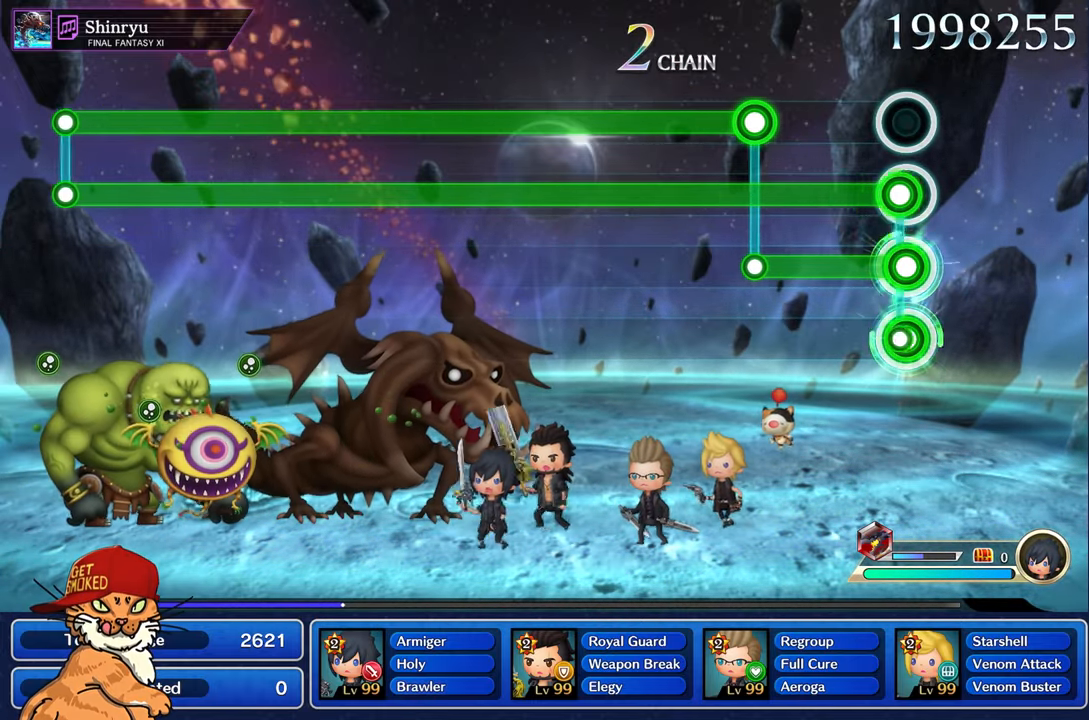
{"buttons": ["L1", "R1"], "left_stick": "center", "right_stick": "center", "events": [[17, "L1", "down"], [83, "L2", "up"], [450, "R1", "down"]]}
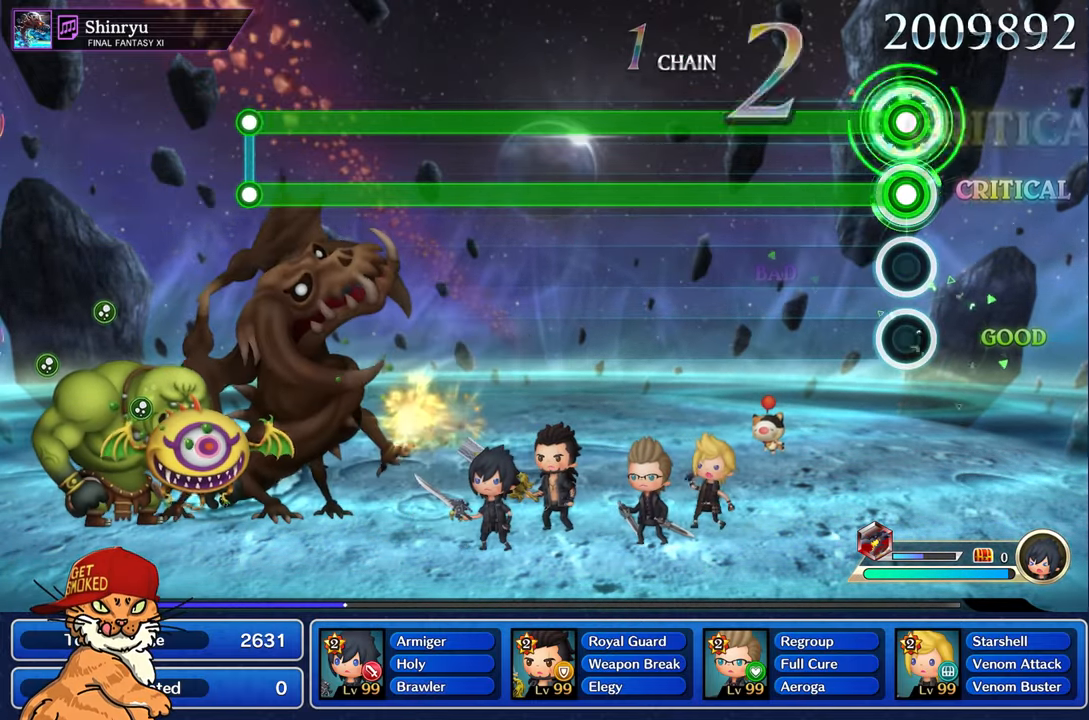
{"buttons": ["L1", "R1"], "left_stick": "center", "right_stick": "center", "events": []}
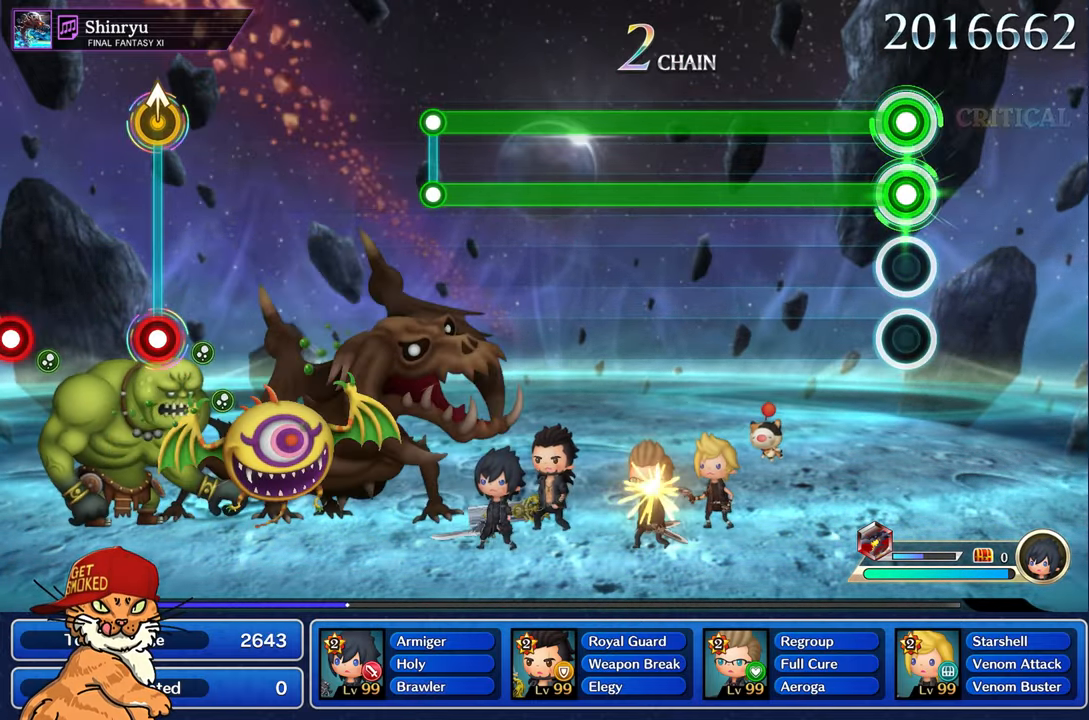
{"buttons": ["L1", "R1"], "left_stick": "center", "right_stick": "center", "events": []}
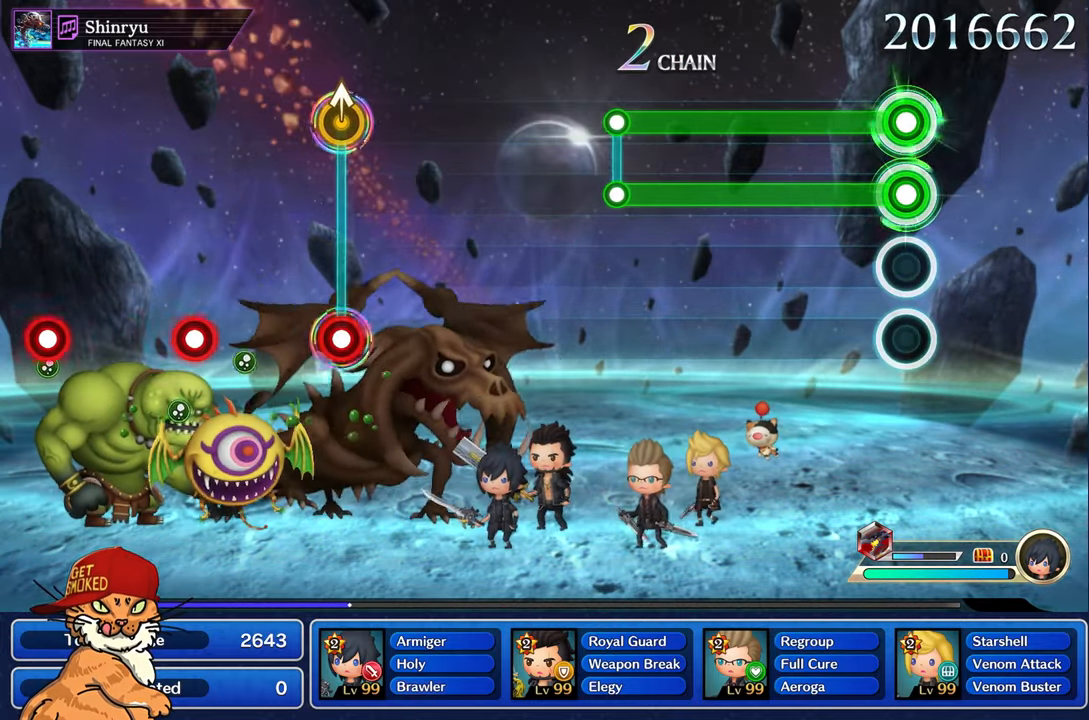
{"buttons": ["L1", "R1"], "left_stick": "center", "right_stick": "center", "events": []}
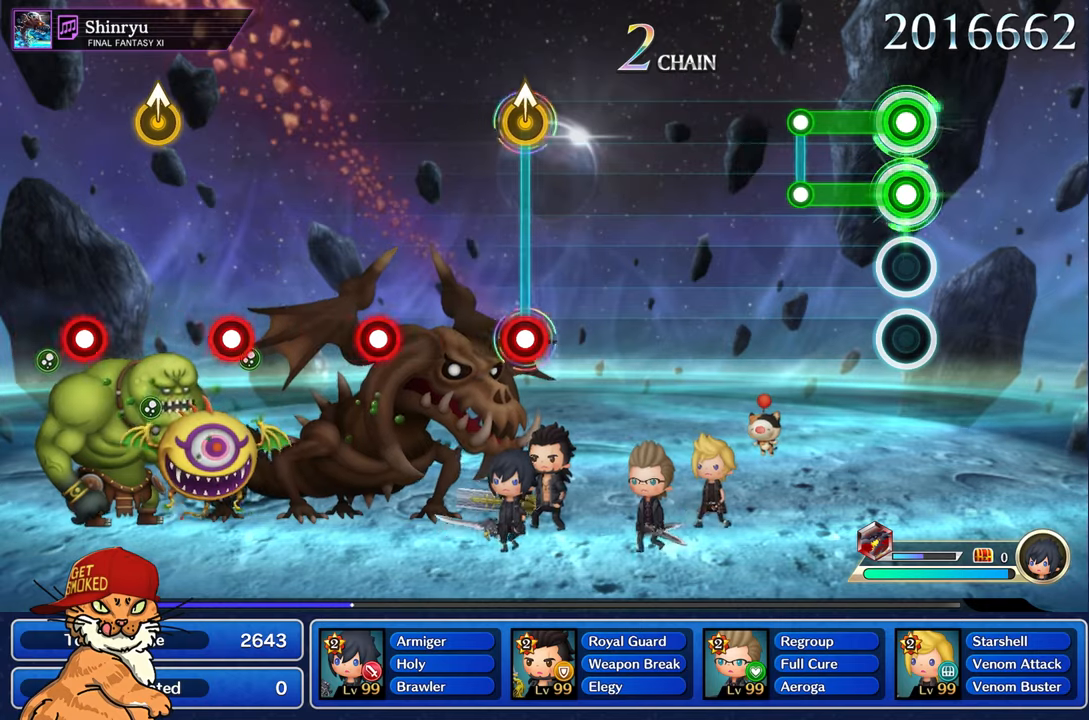
{"buttons": [], "left_stick": "center", "right_stick": "center", "events": [[200, "R1", "up"], [234, "L1", "up"]]}
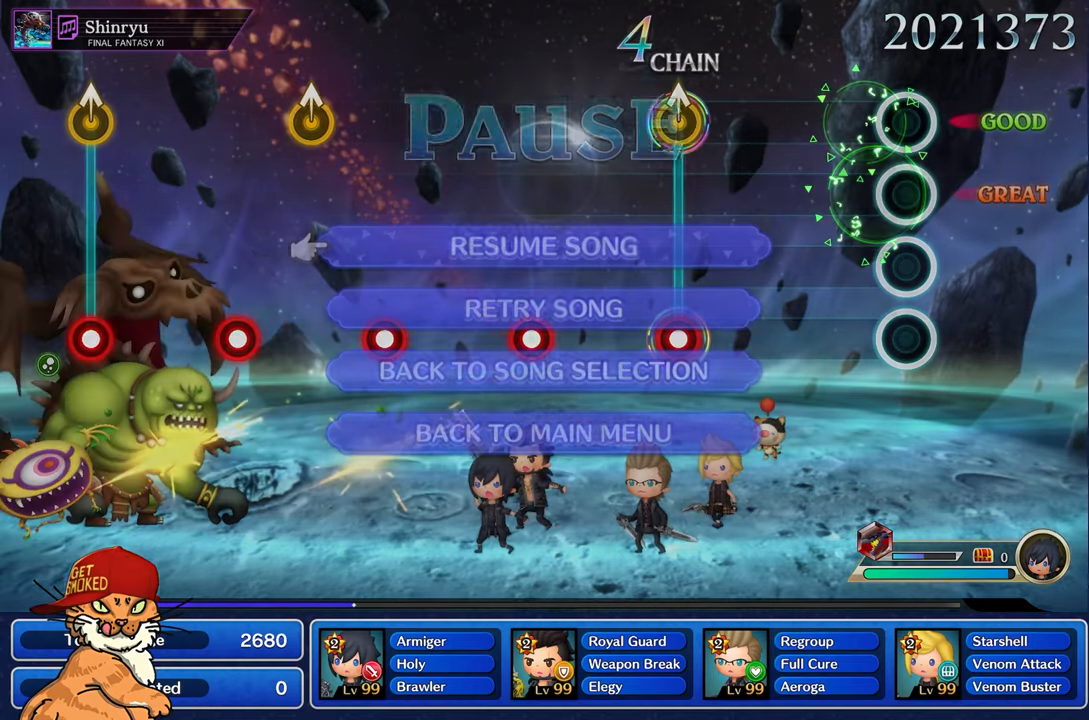
{"buttons": [], "left_stick": "center", "right_stick": "center", "events": []}
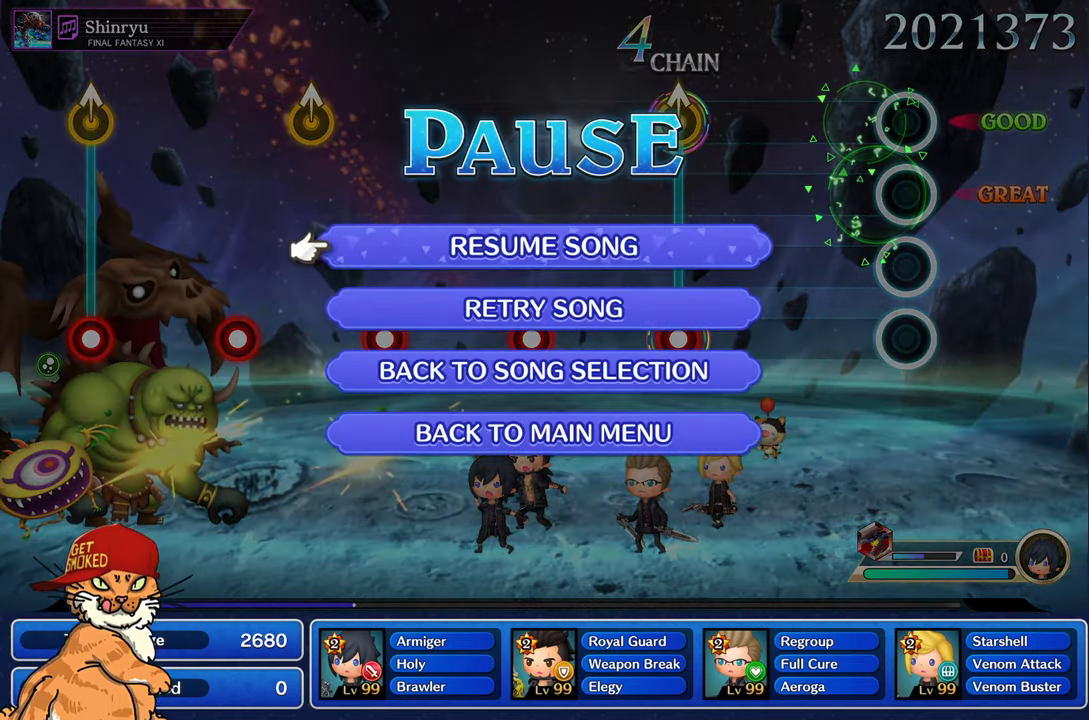
{"buttons": [], "left_stick": "center", "right_stick": "center", "events": [[17, "DPAD_DOWN", "down"], [84, "DPAD_DOWN", "up"], [167, "DPAD_DOWN", "down"], [284, "DPAD_DOWN", "up"], [334, "CROSS", "down"], [450, "CROSS", "up"]]}